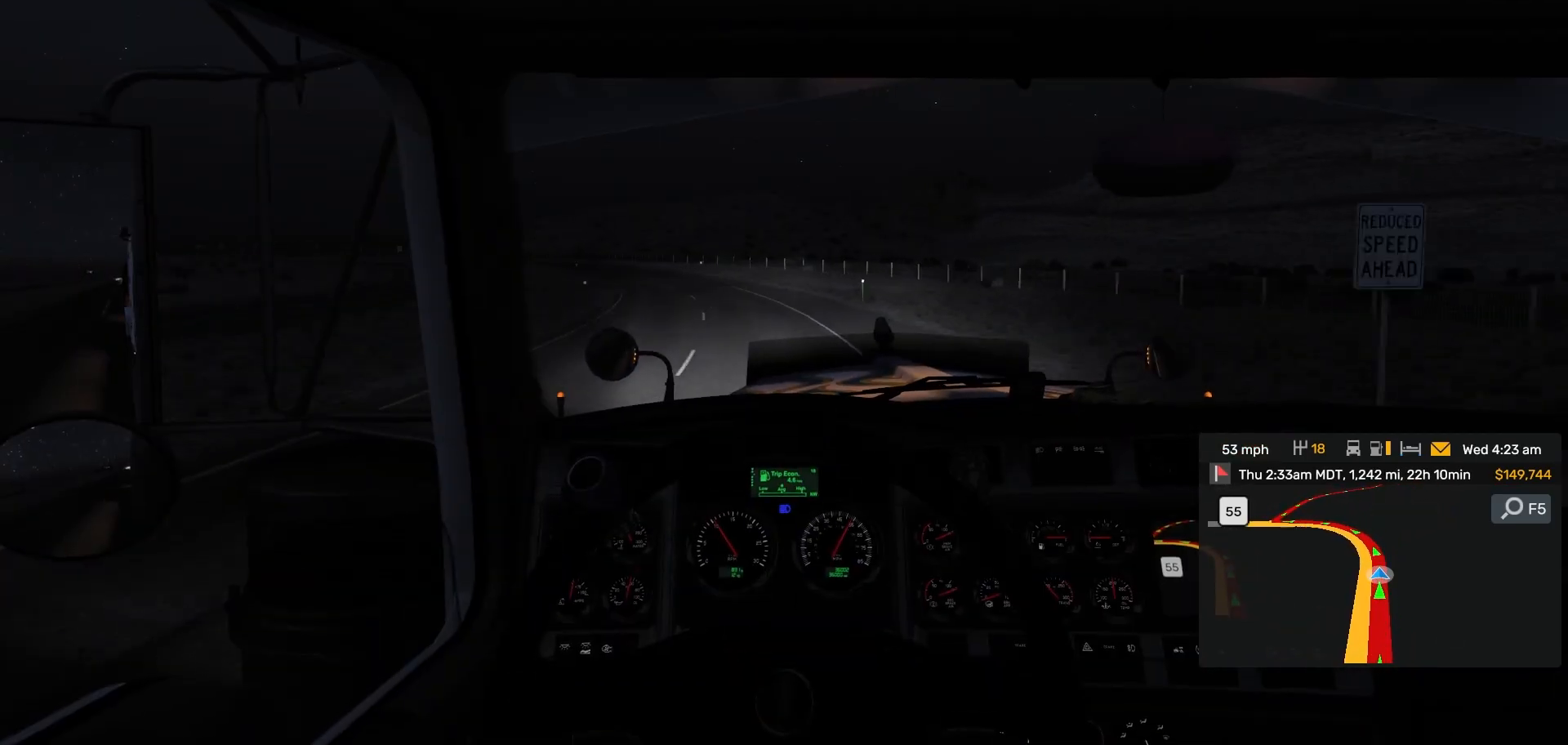
Gameplay with a controller (PlayStation layout); each line is a JSON object with the inputs held at the frame after it. "events" lists button and stick changes between this image and that frame as [ms after this image, input, new state], when the widget could be followed in between. Not read: L2 L3 R2 R3.
{"buttons": [], "left_stick": "left", "right_stick": "center", "events": [[17, "left_stick", "left"]]}
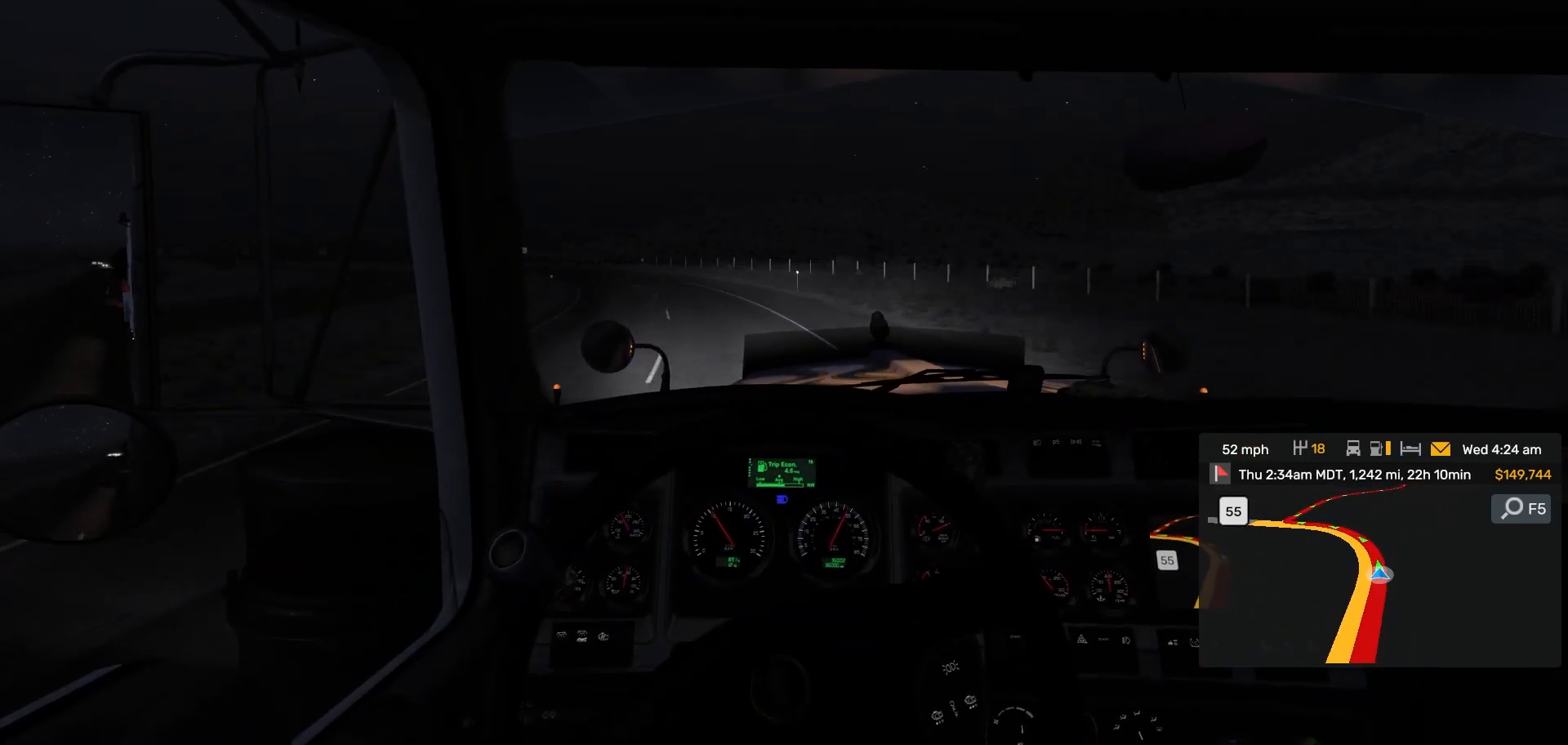
{"buttons": [], "left_stick": "left", "right_stick": "center", "events": []}
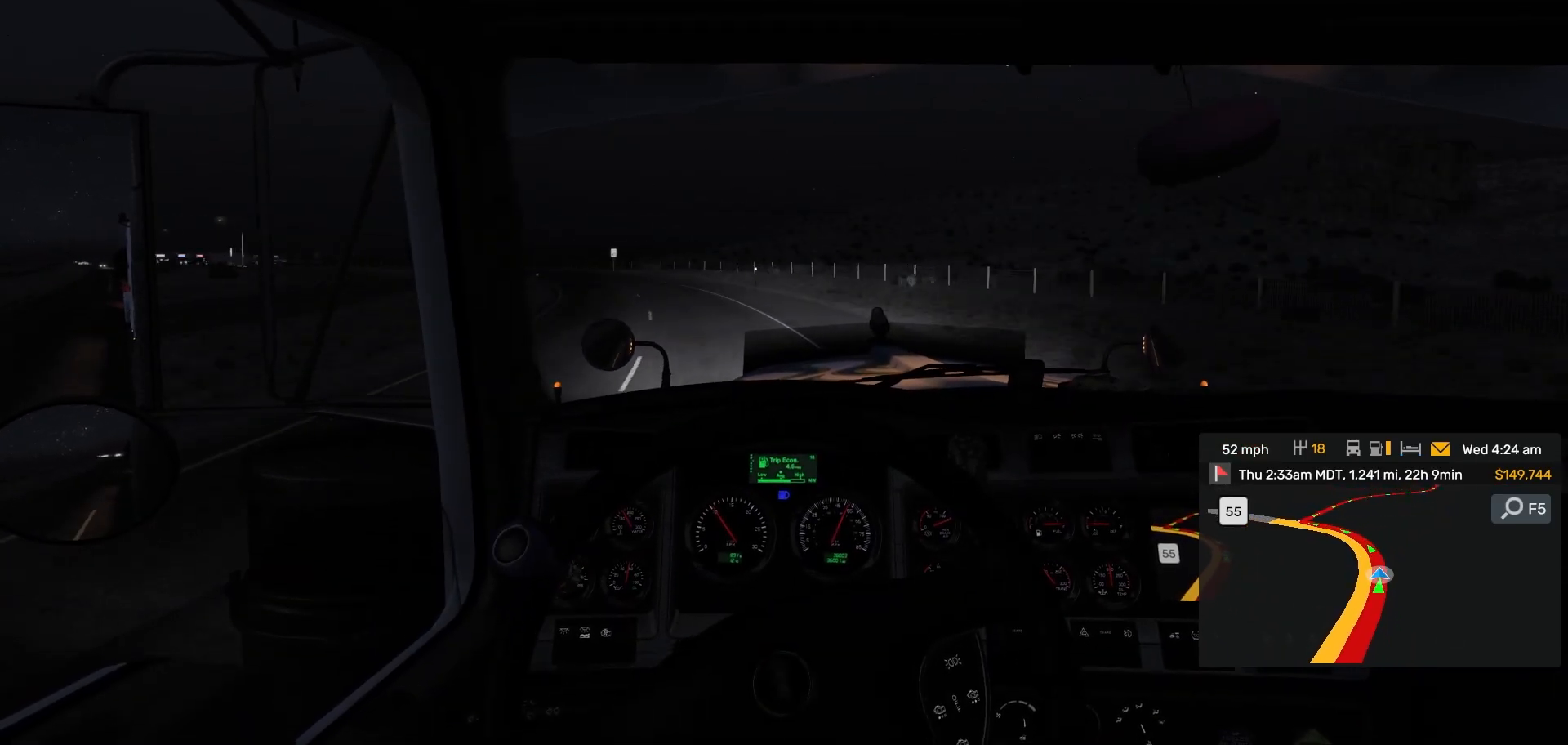
{"buttons": [], "left_stick": "left", "right_stick": "center", "events": []}
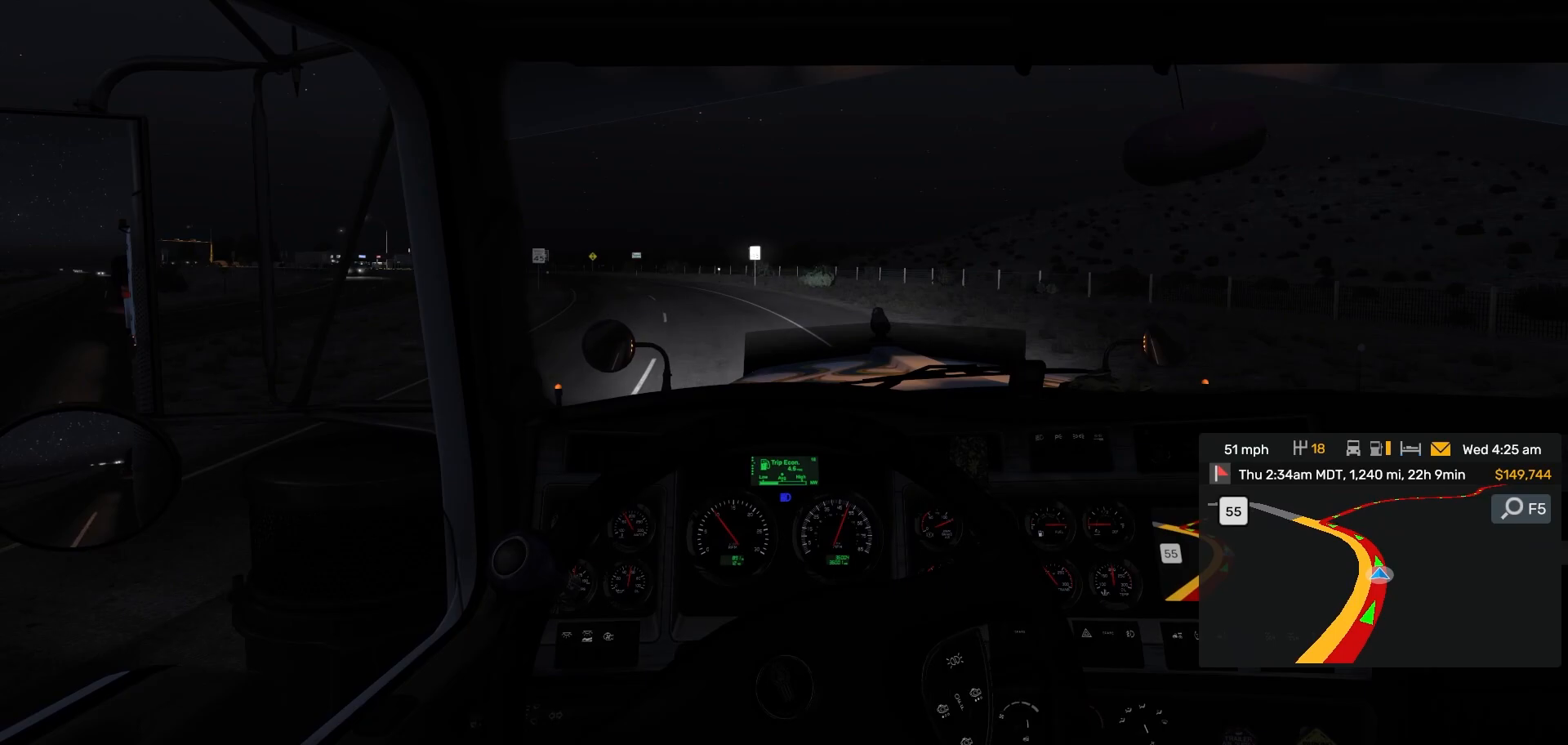
{"buttons": [], "left_stick": "left", "right_stick": "center", "events": []}
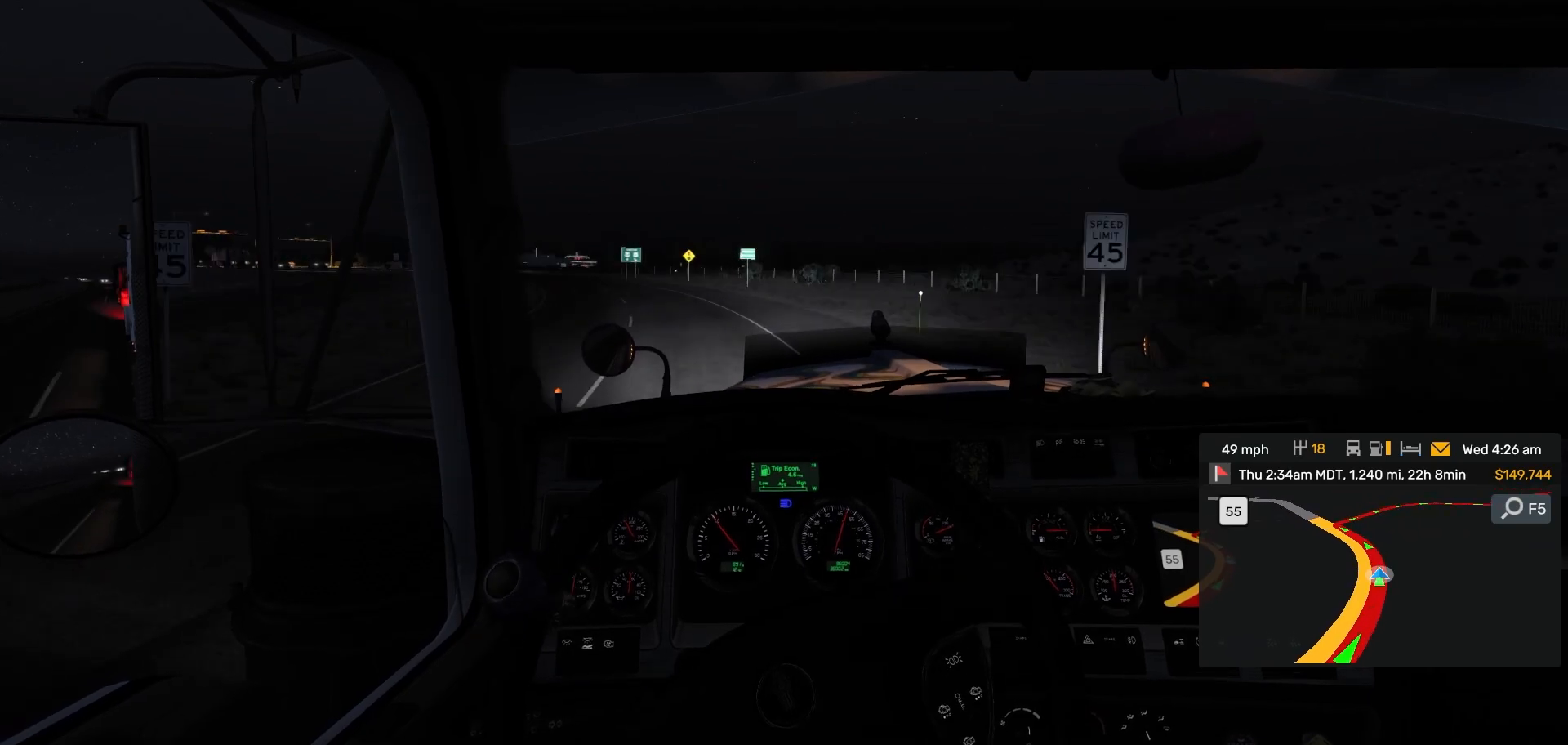
{"buttons": [], "left_stick": "left", "right_stick": "center", "events": []}
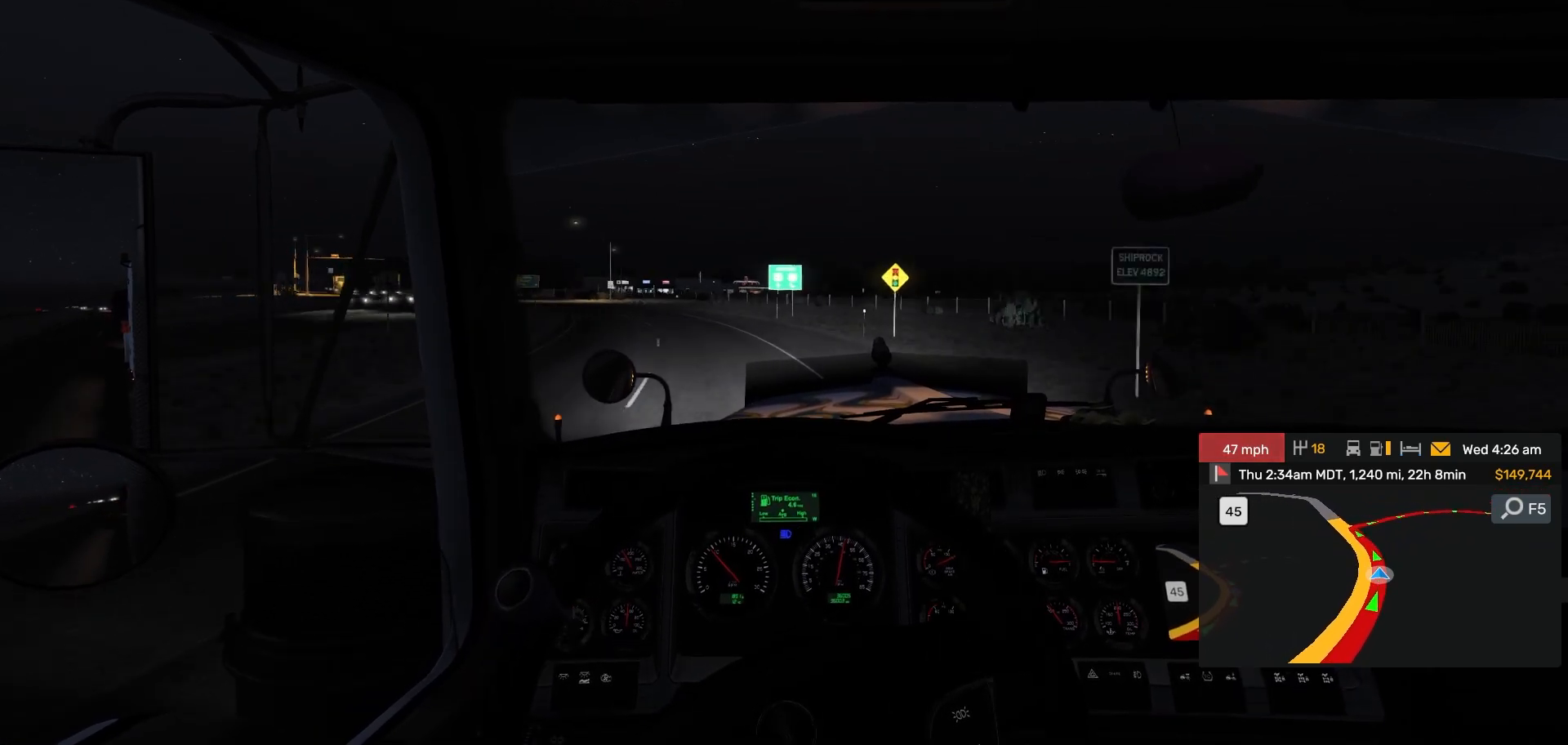
{"buttons": [], "left_stick": "left", "right_stick": "center", "events": [[267, "L1", "down"], [300, "L1", "up"], [333, "L1", "down"], [383, "L1", "up"]]}
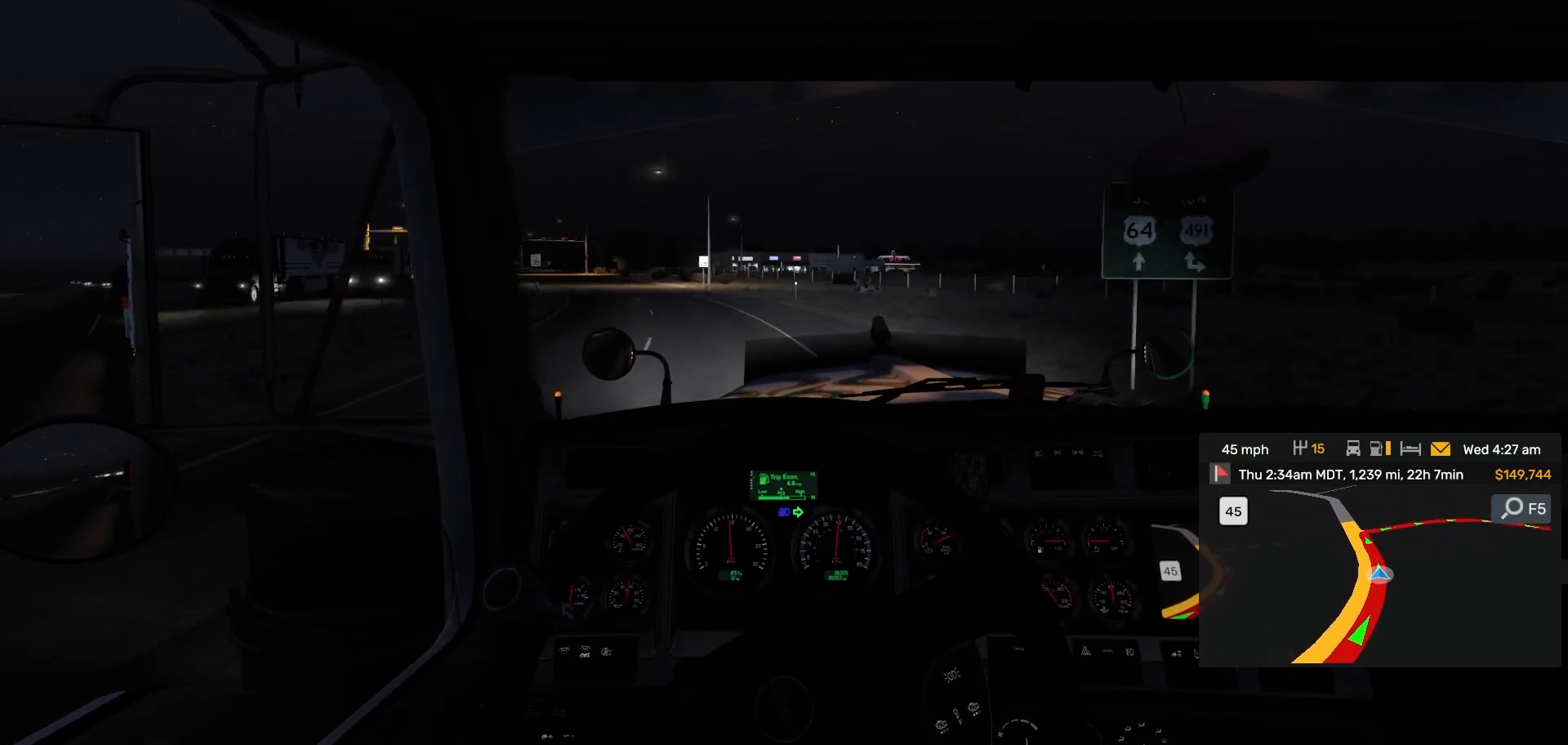
{"buttons": [], "left_stick": "left", "right_stick": "center", "events": [[450, "L1", "down"], [483, "L1", "up"]]}
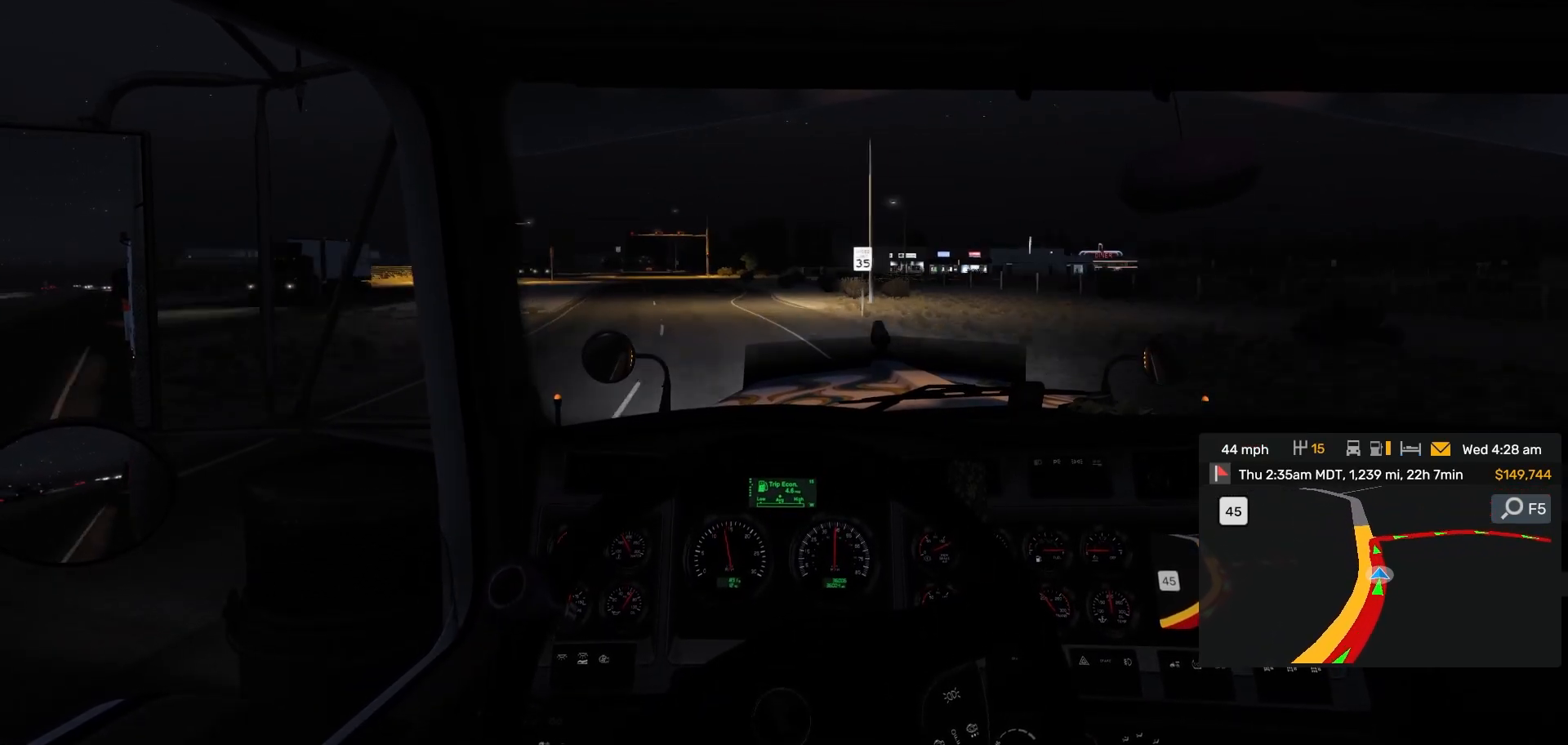
{"buttons": [], "left_stick": "right", "right_stick": "center", "events": [[317, "left_stick", "center"], [467, "left_stick", "right"]]}
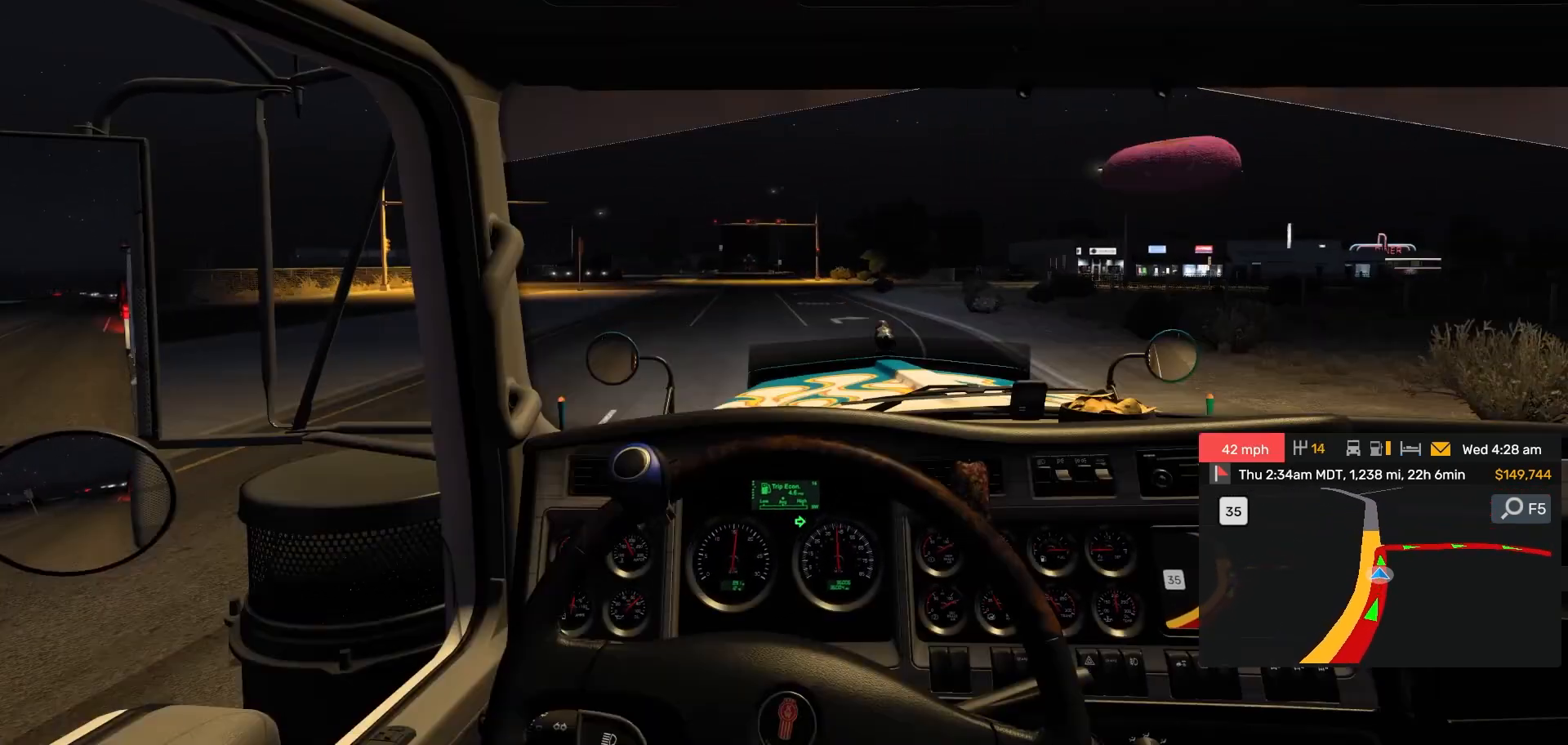
{"buttons": [], "left_stick": "left", "right_stick": "center", "events": [[200, "left_stick", "center"], [267, "left_stick", "left"], [383, "left_stick", "center"], [467, "left_stick", "left"]]}
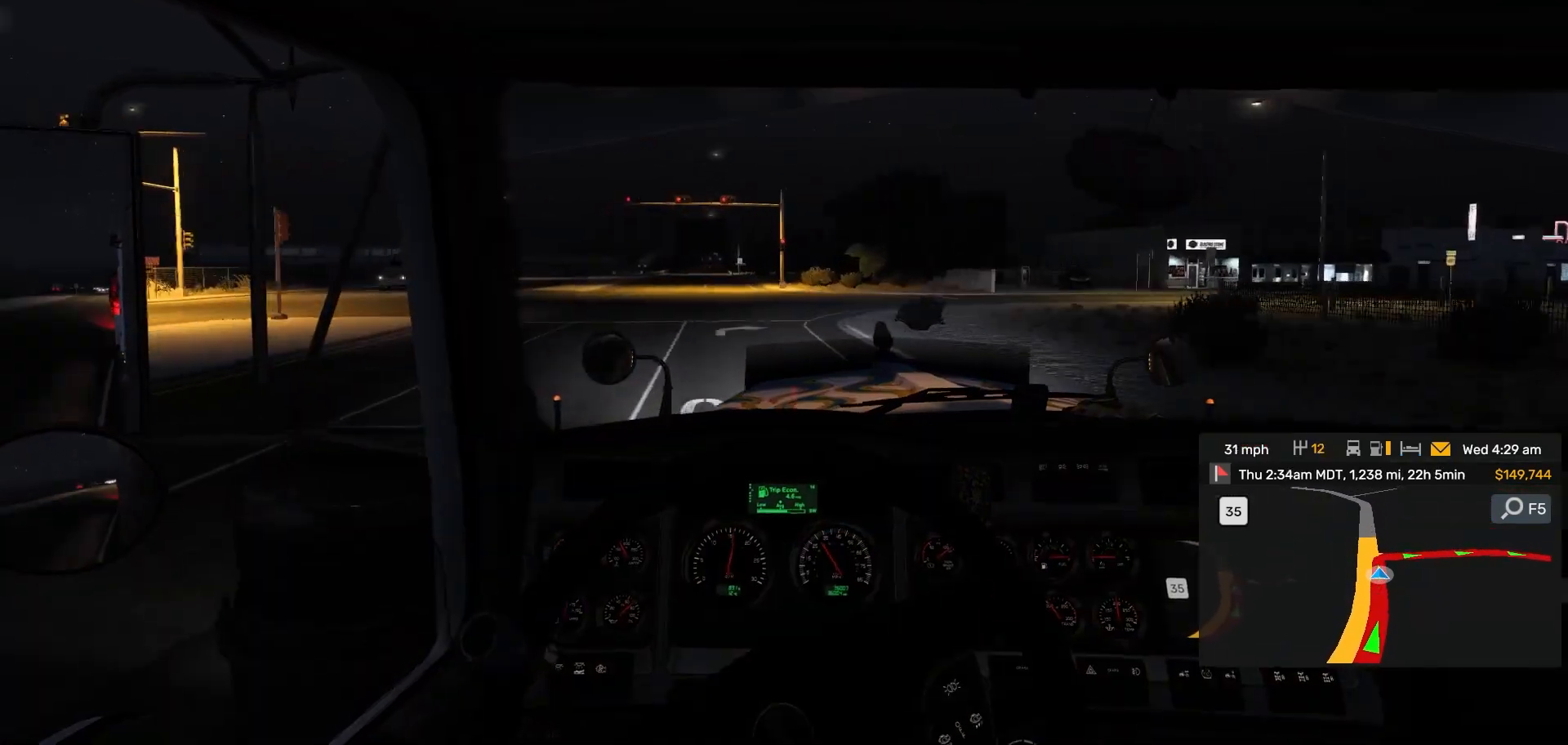
{"buttons": ["L1"], "left_stick": "center", "right_stick": "center", "events": [[17, "left_stick", "center"], [67, "left_stick", "left"], [150, "left_stick", "center"], [450, "L1", "down"], [467, "L1", "up"], [500, "L1", "down"]]}
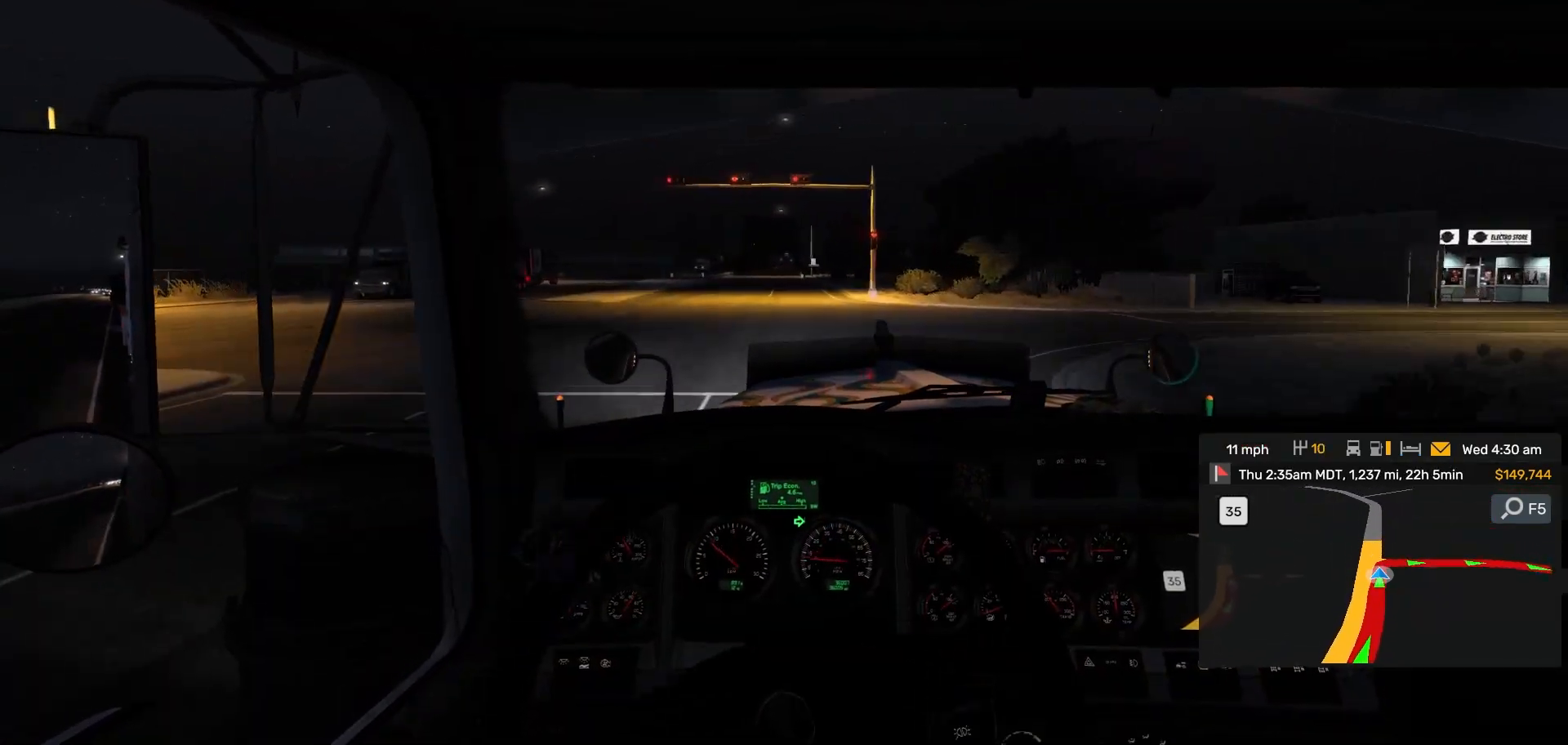
{"buttons": [], "left_stick": "center", "right_stick": "center", "events": [[33, "L1", "up"], [367, "right_stick", "left"], [450, "right_stick", "center"]]}
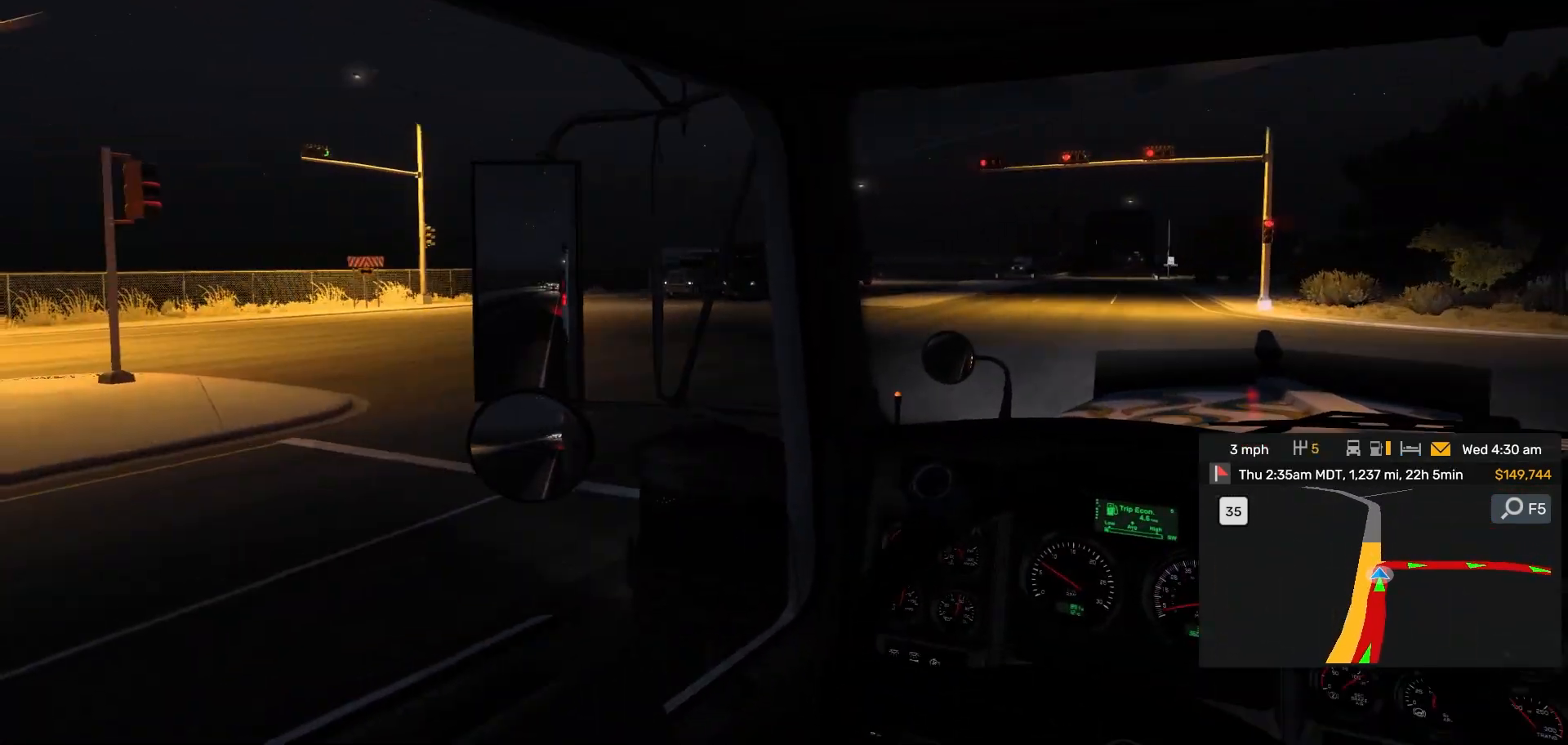
{"buttons": [], "left_stick": "center", "right_stick": "center", "events": [[167, "R1", "down"], [200, "R1", "up"]]}
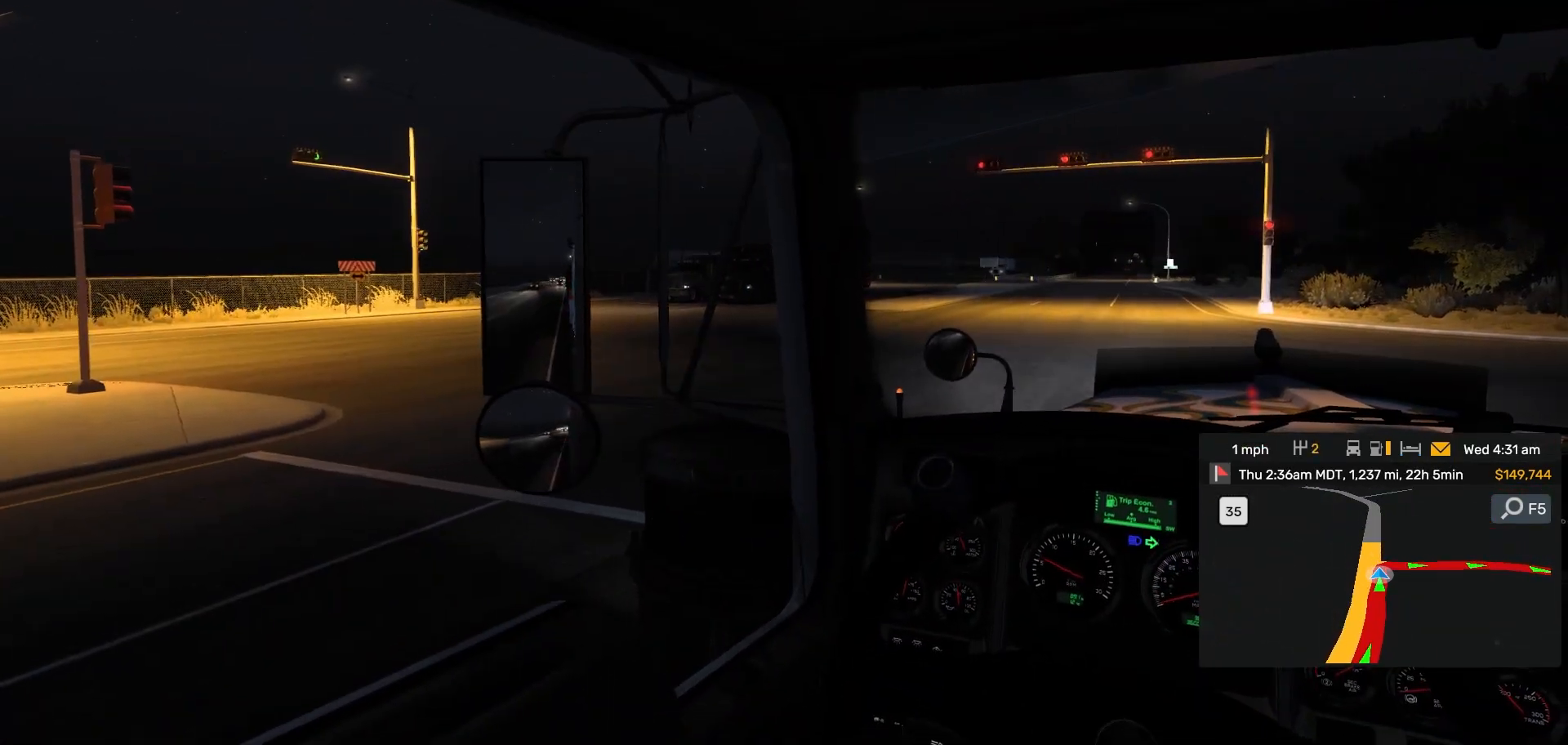
{"buttons": [], "left_stick": "center", "right_stick": "center", "events": [[33, "right_stick", "right"], [150, "right_stick", "center"], [217, "right_stick", "left"], [333, "right_stick", "center"]]}
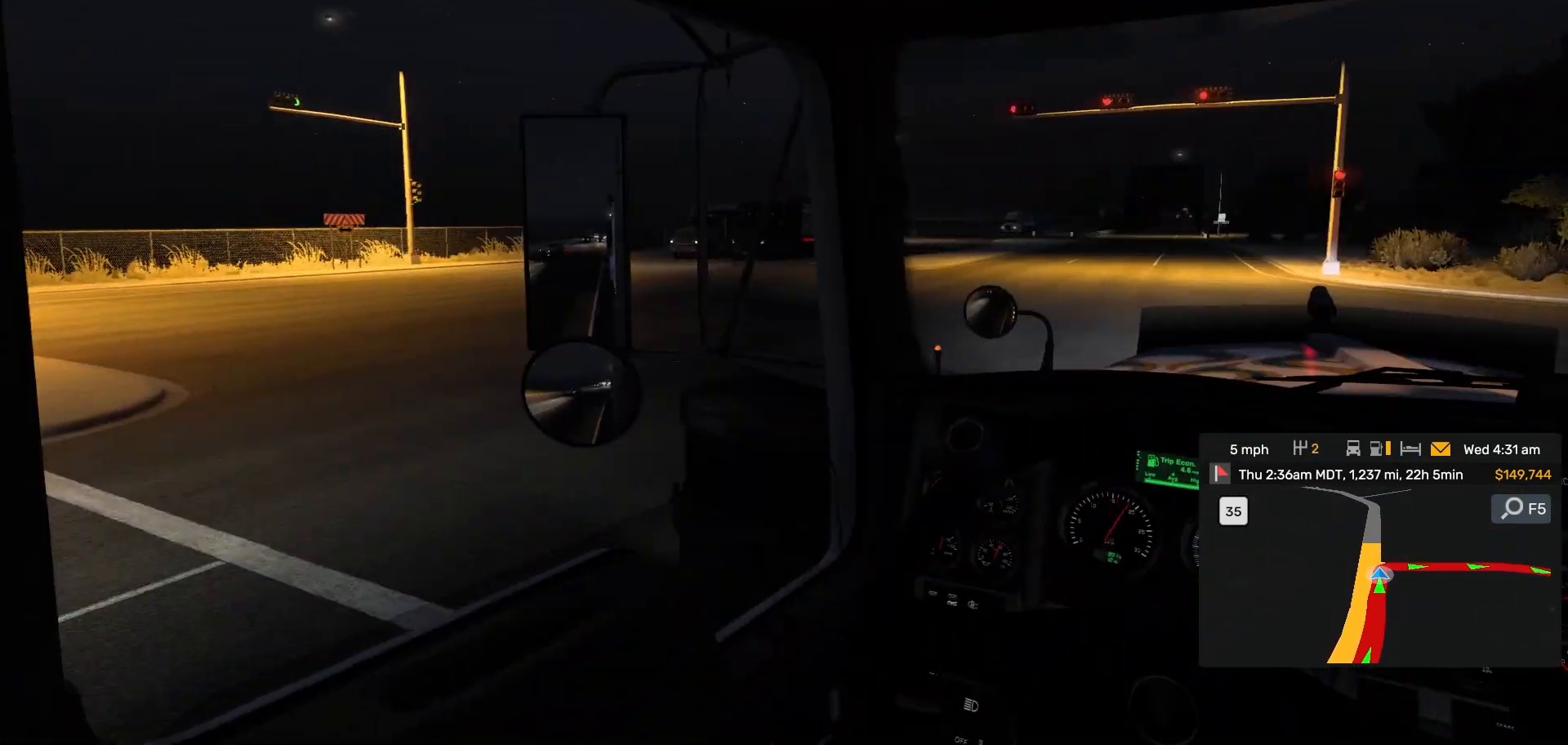
{"buttons": [], "left_stick": "right", "right_stick": "center", "events": [[267, "right_stick", "right"], [300, "left_stick", "right"], [317, "right_stick", "center"]]}
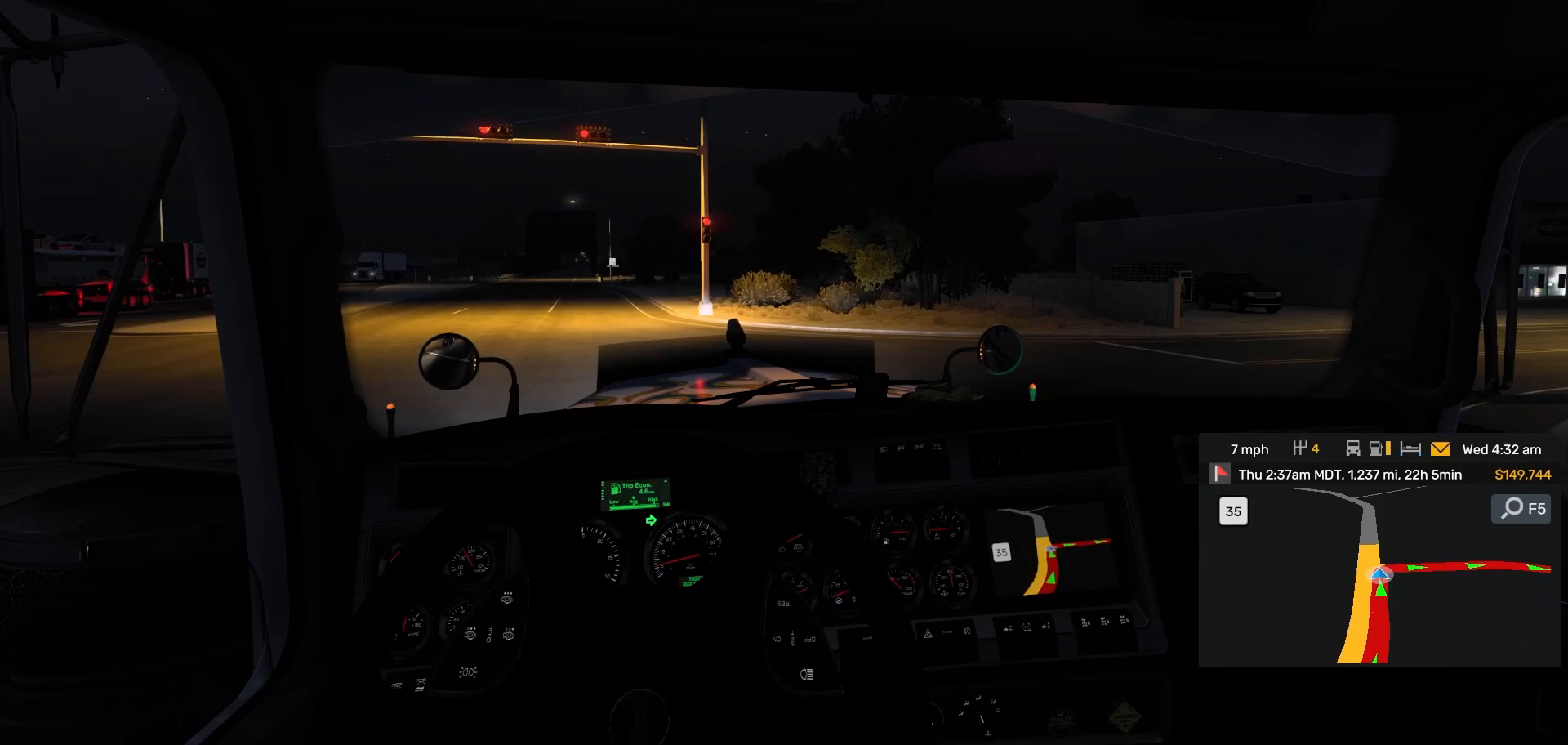
{"buttons": [], "left_stick": "right", "right_stick": "center", "events": []}
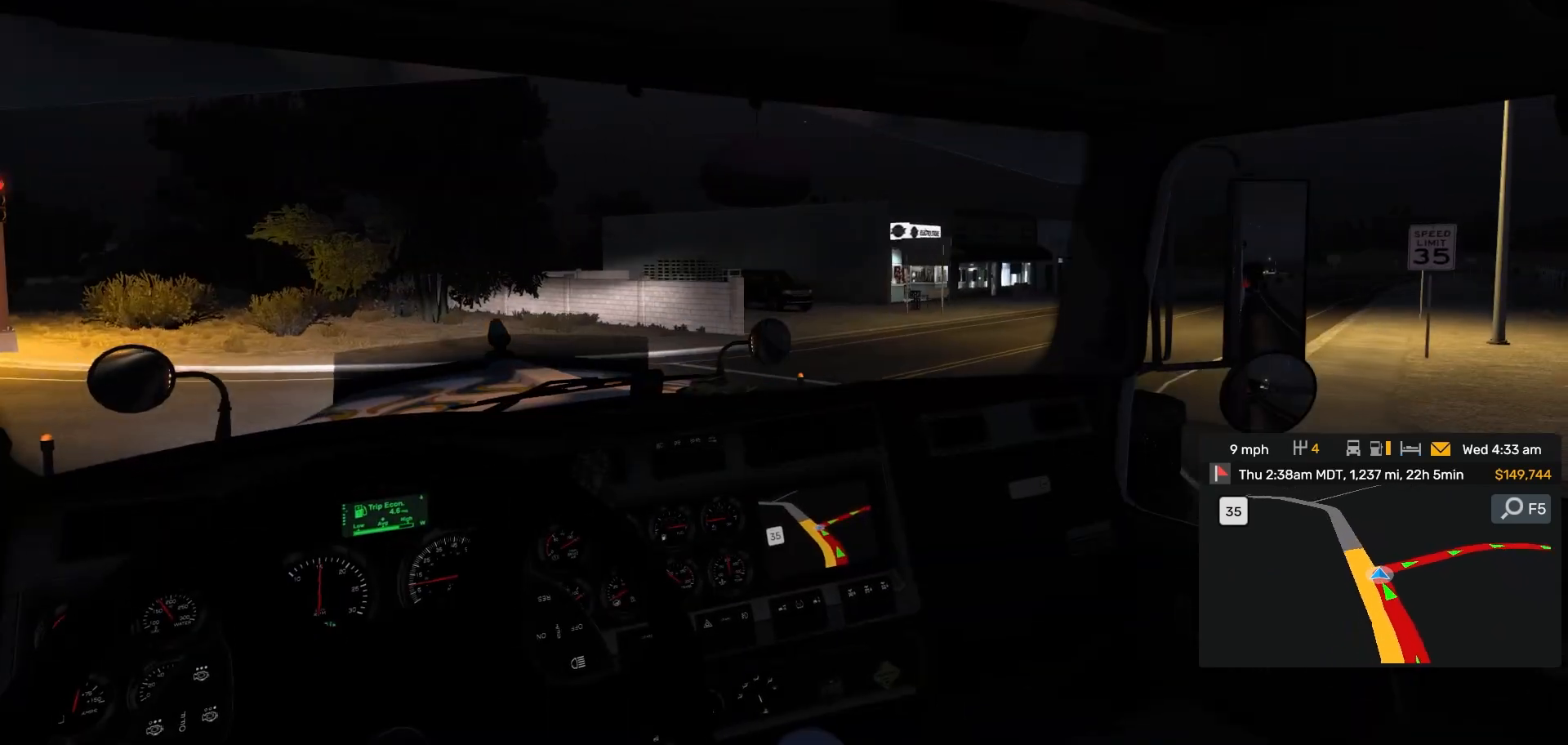
{"buttons": [], "left_stick": "right", "right_stick": "center", "events": []}
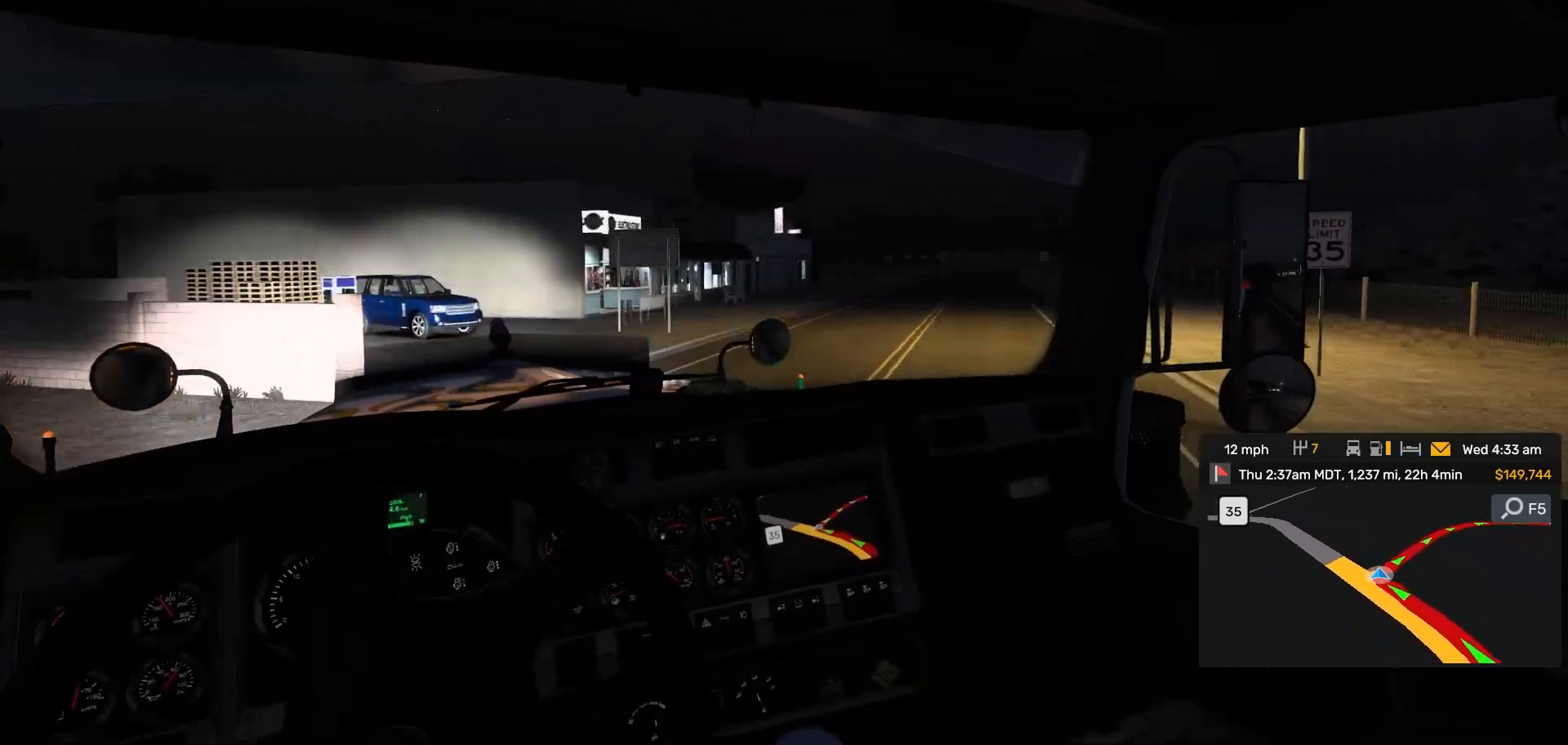
{"buttons": [], "left_stick": "right", "right_stick": "center", "events": []}
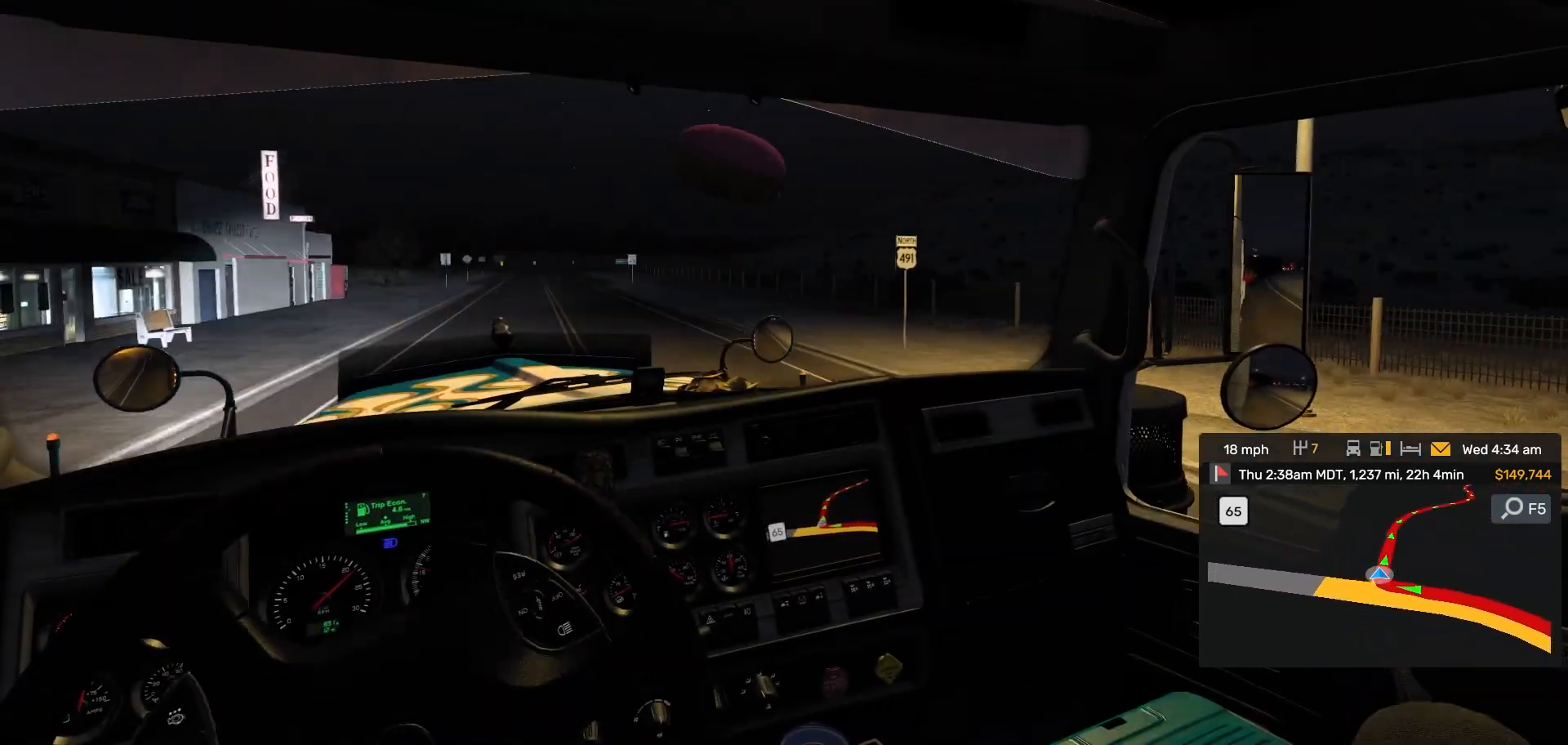
{"buttons": [], "left_stick": "left", "right_stick": "center", "events": [[183, "left_stick", "center"], [333, "left_stick", "left"]]}
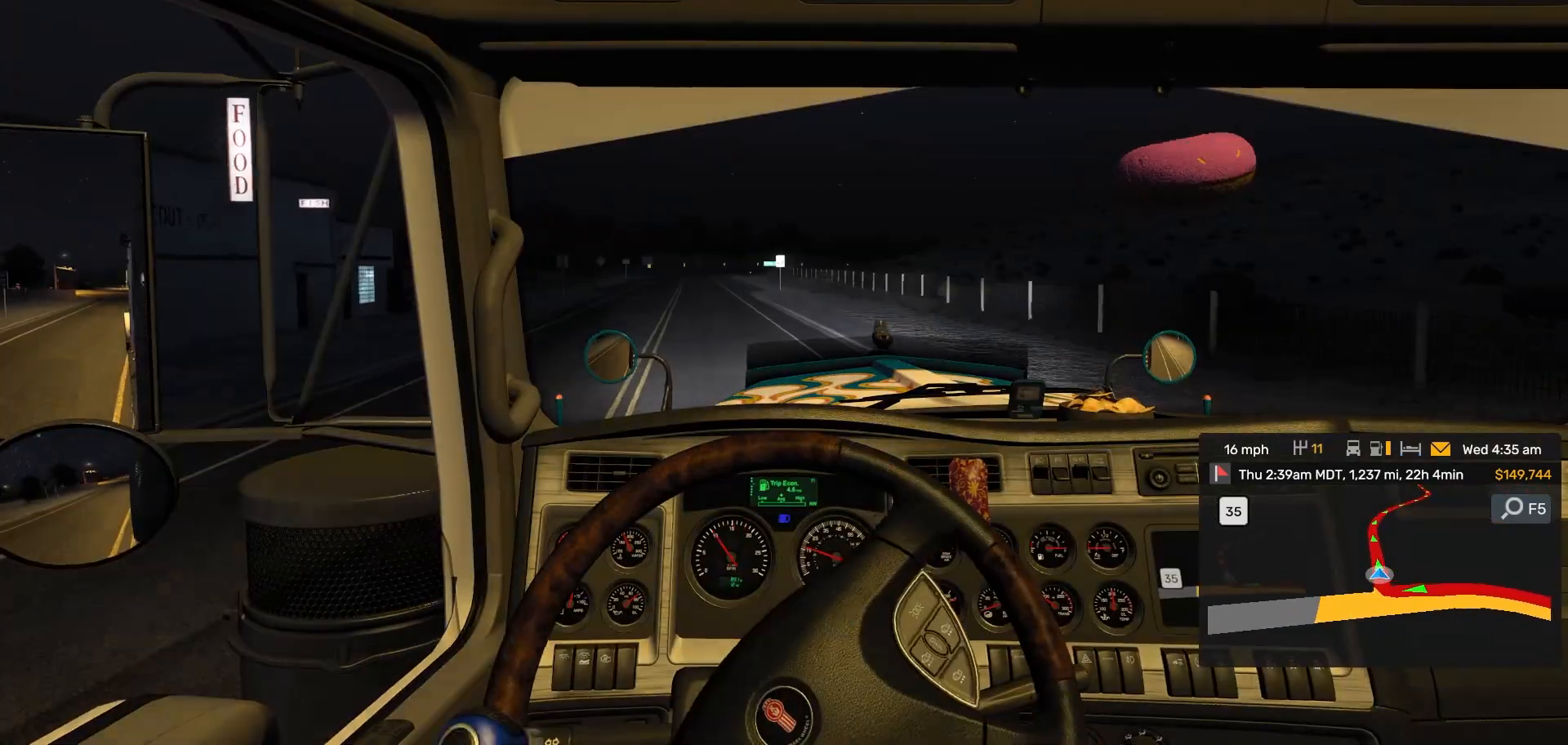
{"buttons": [], "left_stick": "center", "right_stick": "center", "events": [[317, "left_stick", "center"]]}
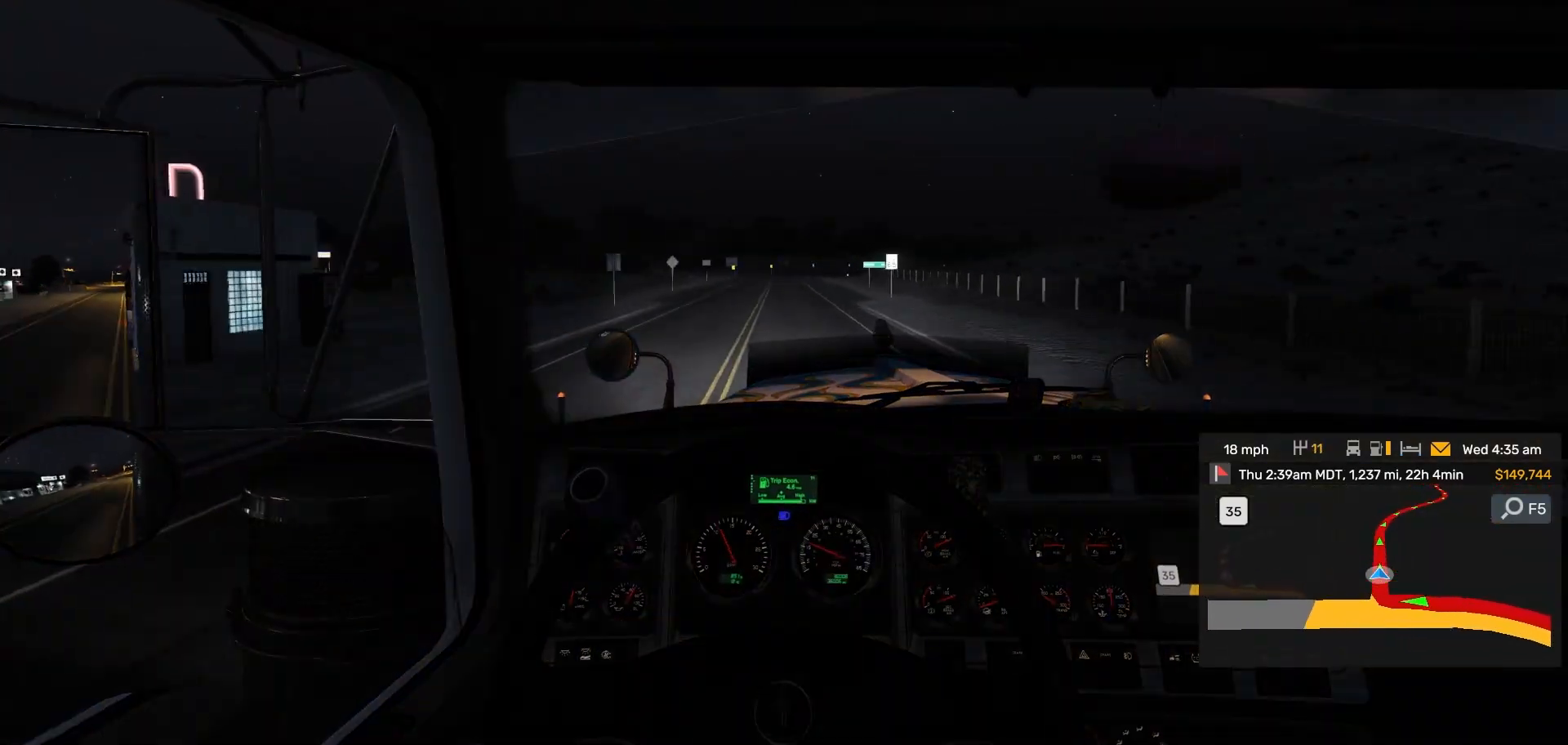
{"buttons": [], "left_stick": "center", "right_stick": "center", "events": []}
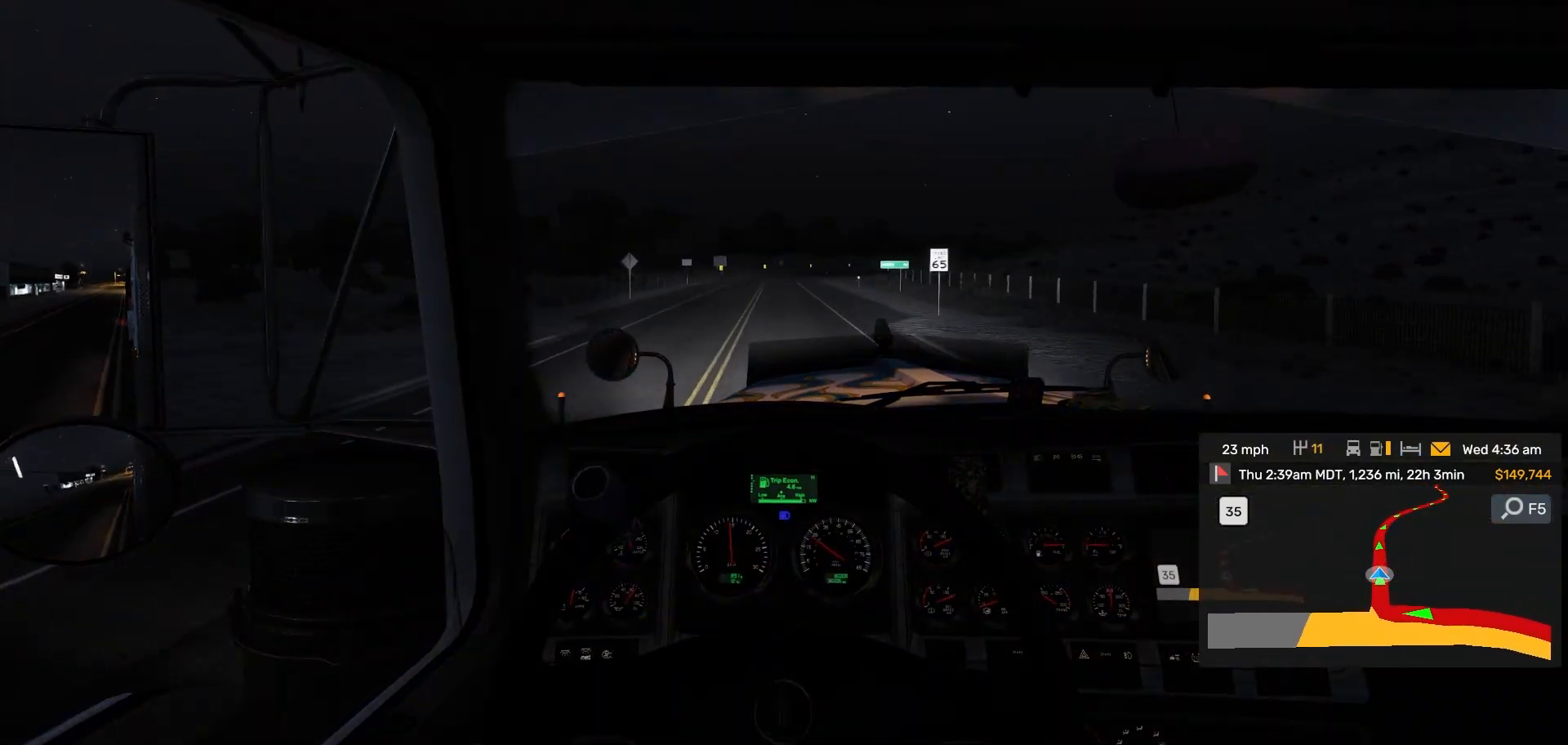
{"buttons": [], "left_stick": "center", "right_stick": "center", "events": []}
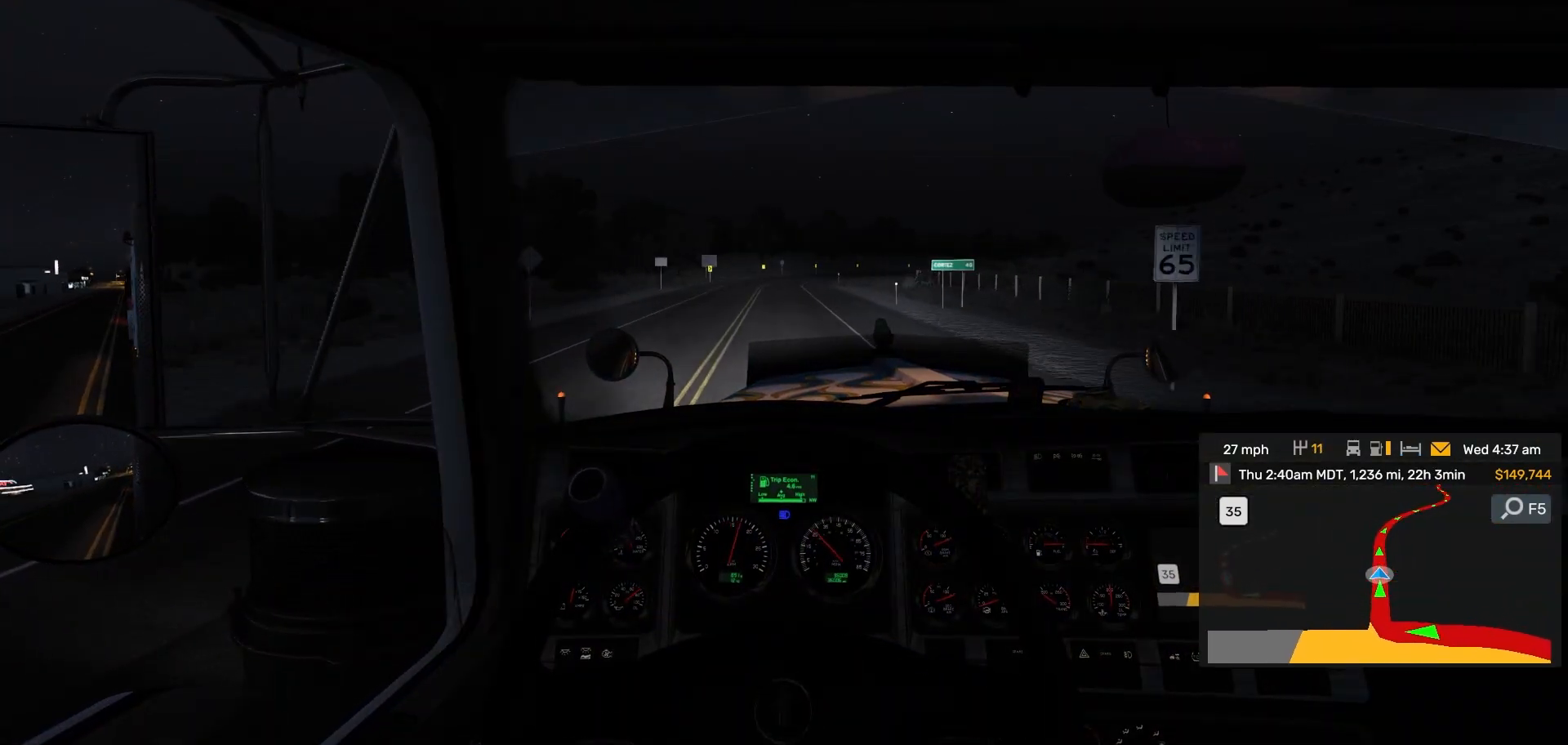
{"buttons": [], "left_stick": "center", "right_stick": "center", "events": []}
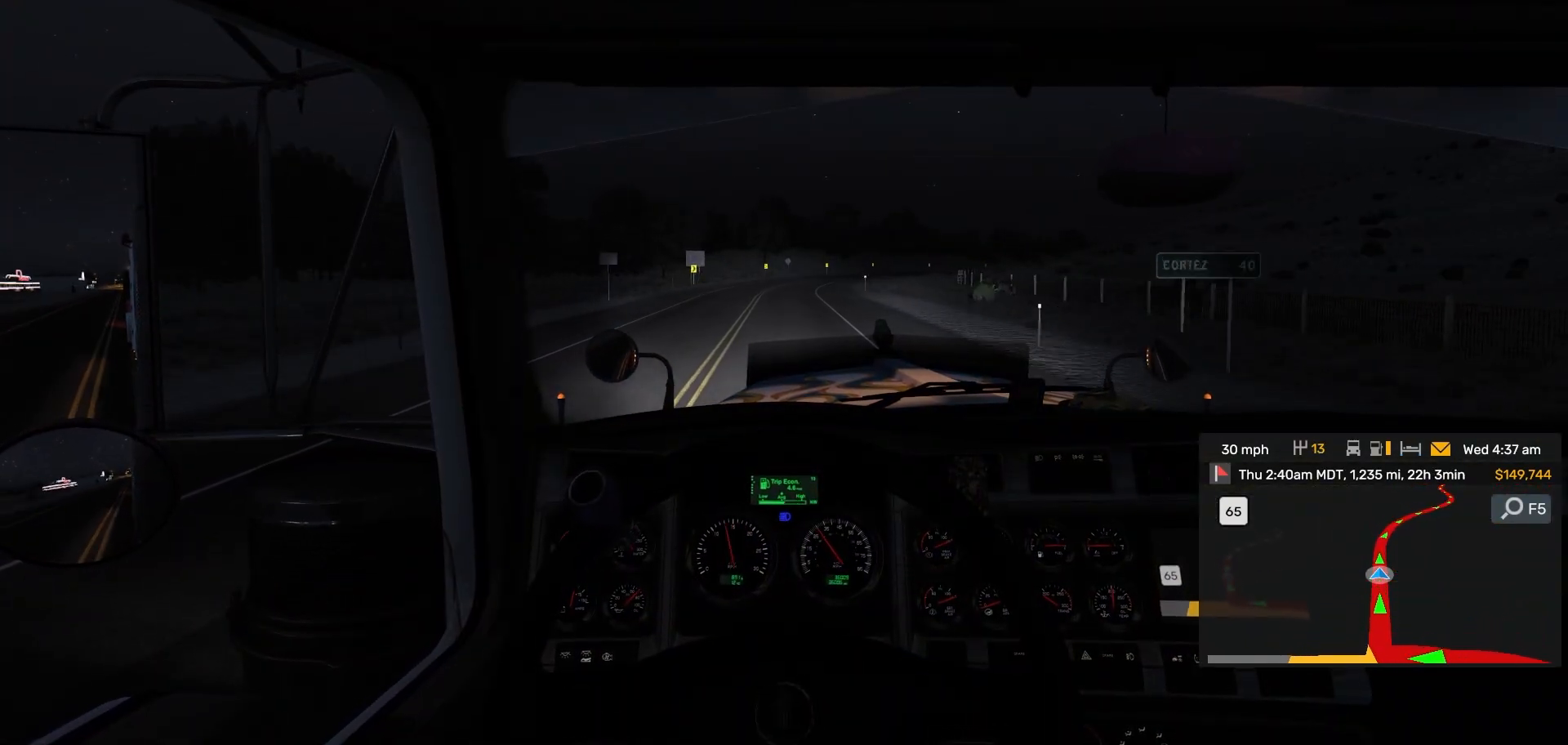
{"buttons": [], "left_stick": "center", "right_stick": "center", "events": []}
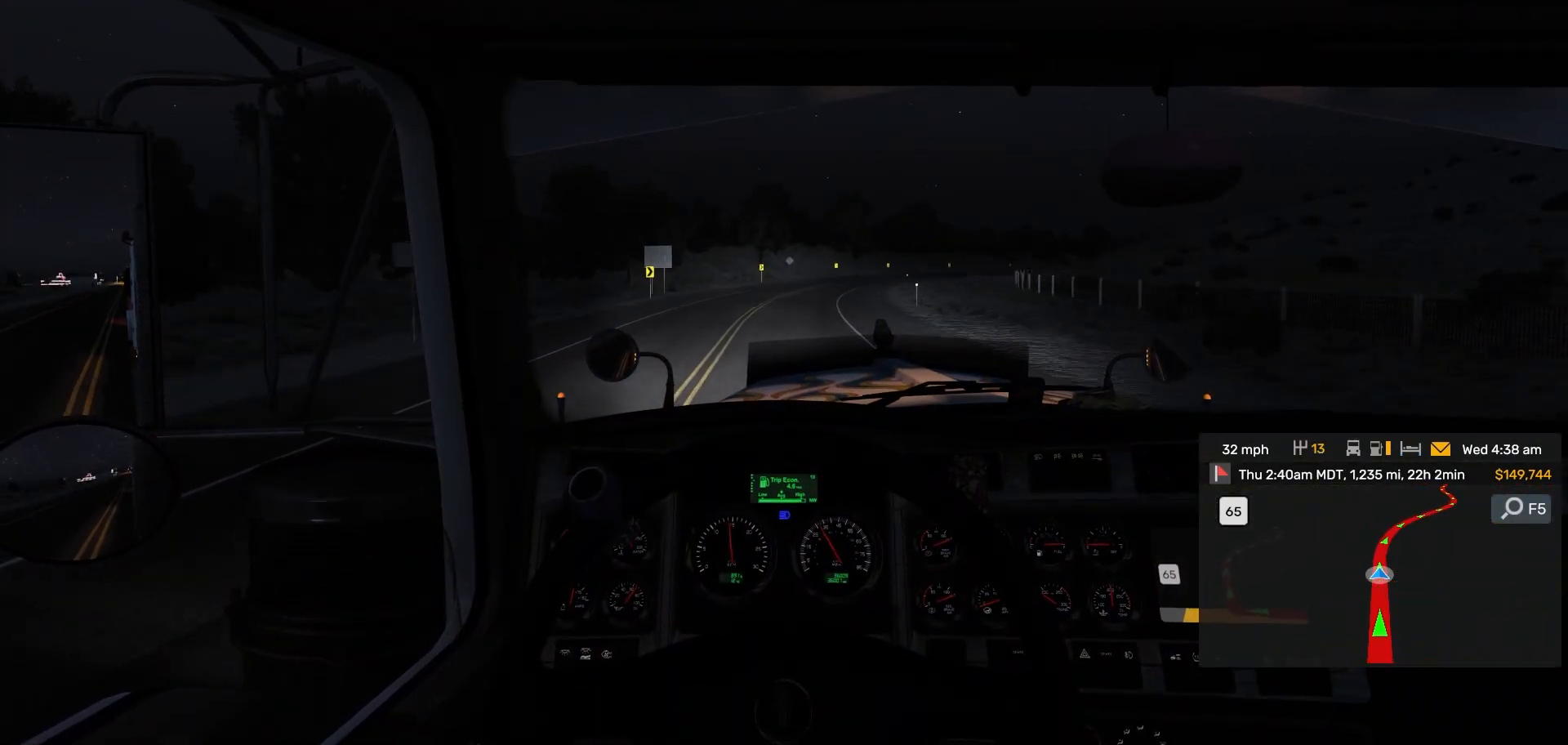
{"buttons": [], "left_stick": "center", "right_stick": "center", "events": []}
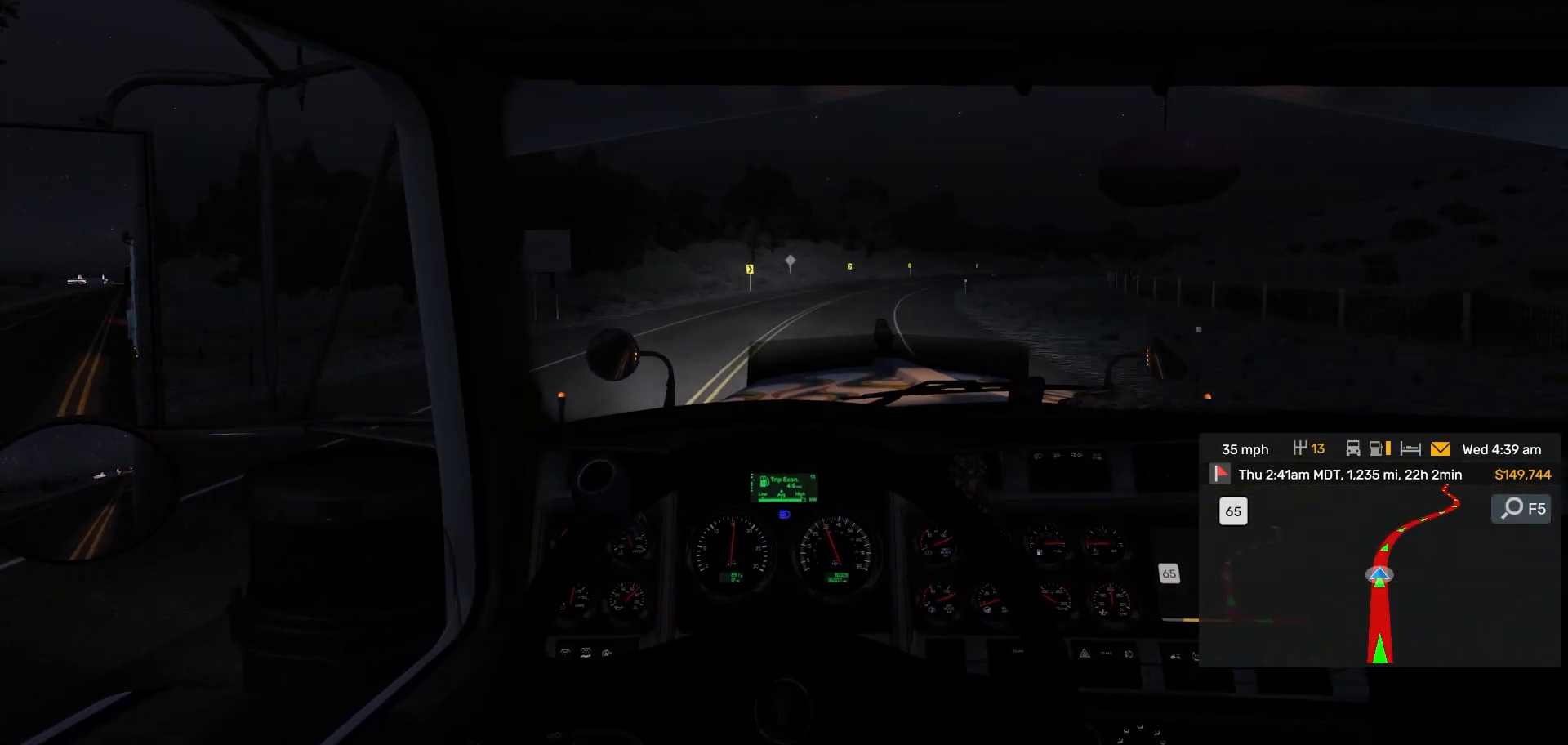
{"buttons": [], "left_stick": "right", "right_stick": "center", "events": [[83, "left_stick", "right"]]}
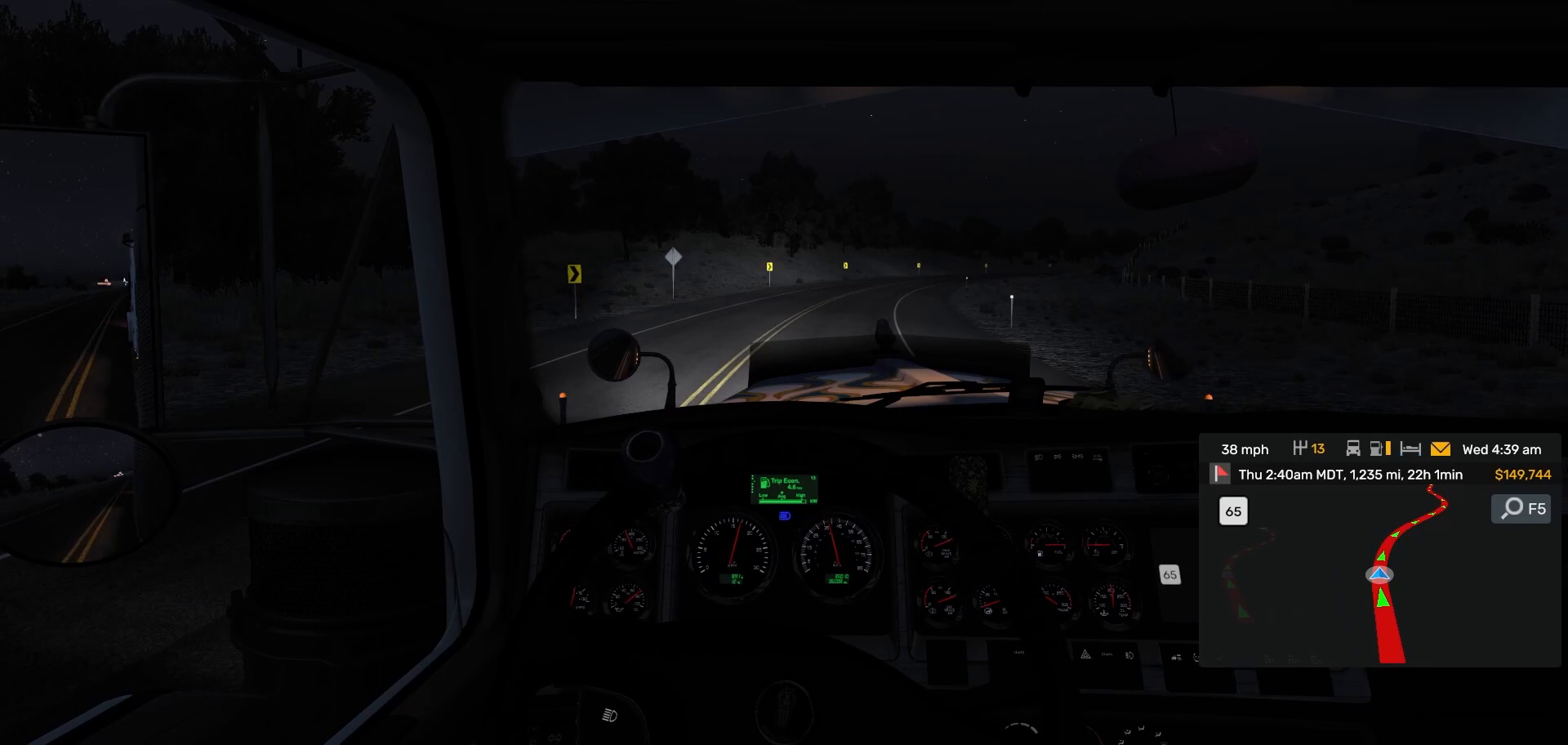
{"buttons": [], "left_stick": "right", "right_stick": "center", "events": []}
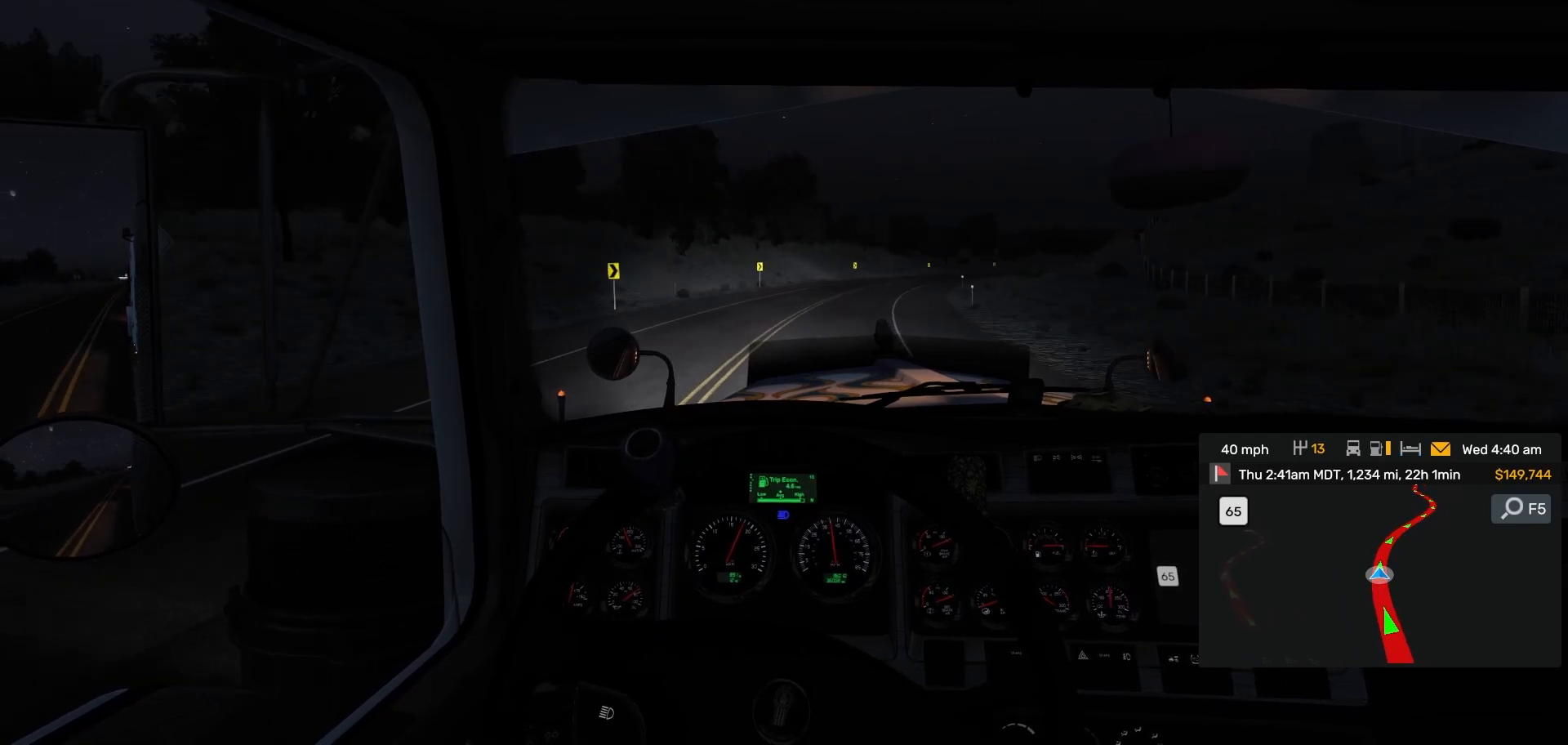
{"buttons": [], "left_stick": "right", "right_stick": "center", "events": []}
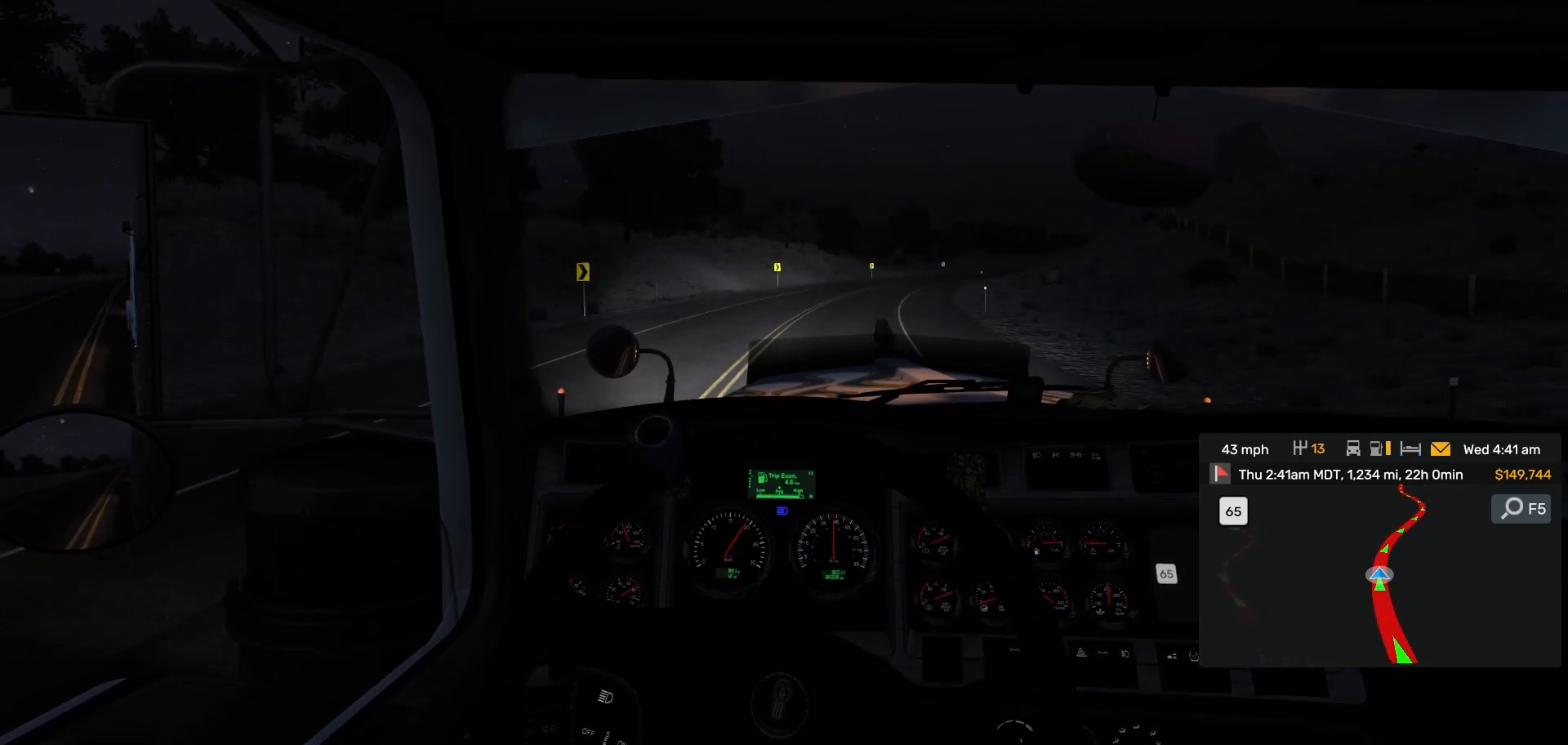
{"buttons": [], "left_stick": "right", "right_stick": "center", "events": []}